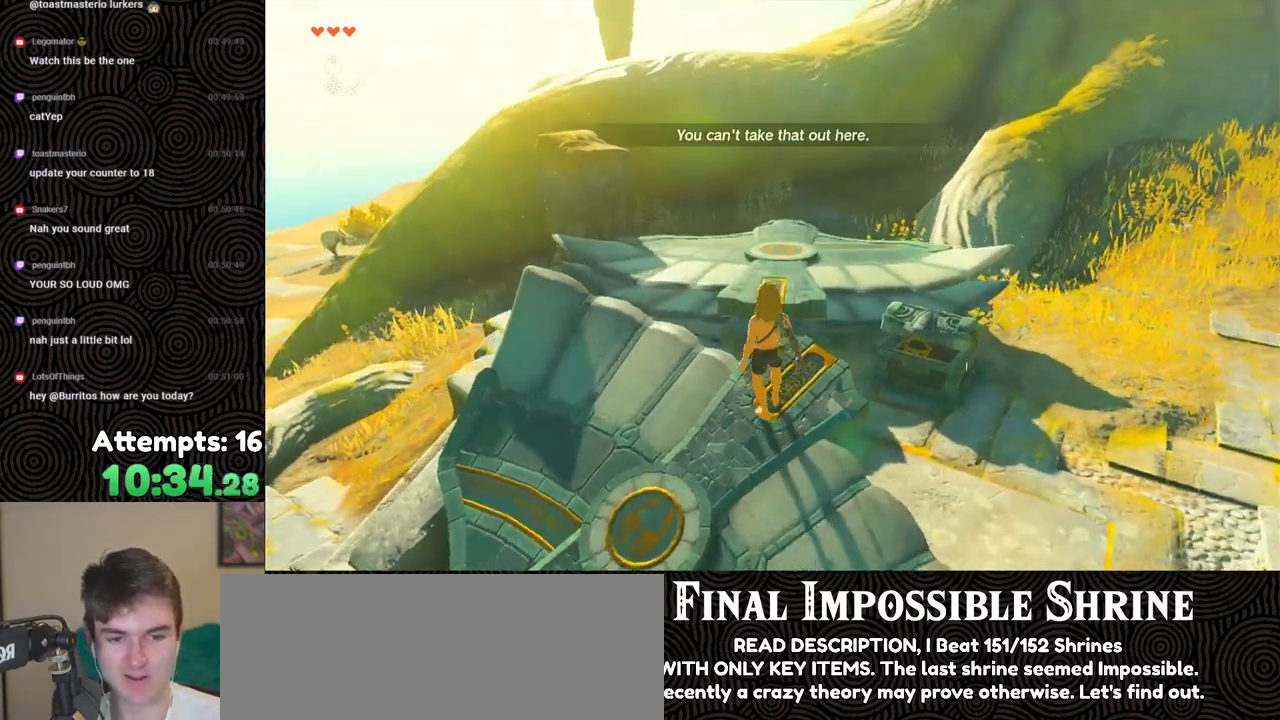
Gameplay with a controller (Nintendo layout); each line is a JSON object with the inputs held at the frame after it. "events" lists button and stick changes between this image and that frame as [ms after this image, input, new state], when the widget could be followed in between. Not read: L3 R3.
{"buttons": ["A"], "left_stick": "center", "right_stick": "center", "events": [[17, "START", "down"], [150, "START", "up"], [333, "A", "down"], [433, "A", "up"], [467, "A", "down"]]}
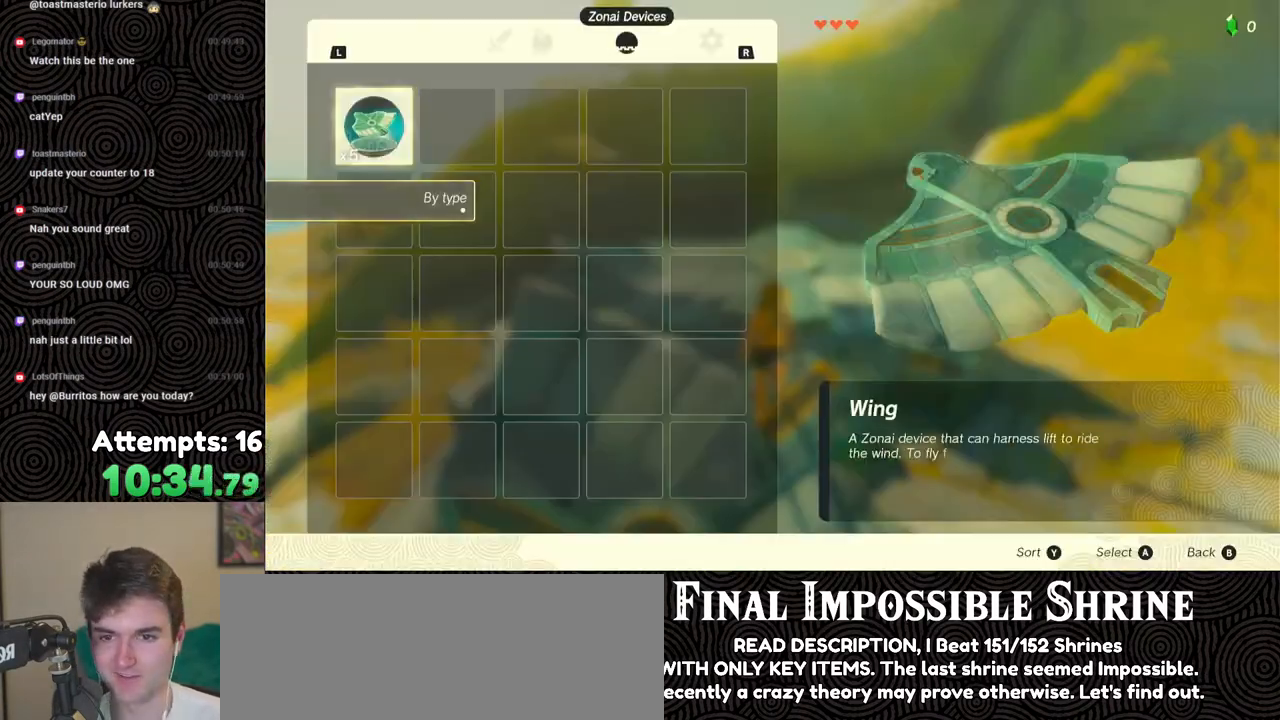
{"buttons": [], "left_stick": "center", "right_stick": "center", "events": [[50, "A", "up"], [100, "A", "down"], [200, "A", "up"], [267, "A", "down"], [333, "A", "up"], [400, "A", "down"], [483, "A", "up"]]}
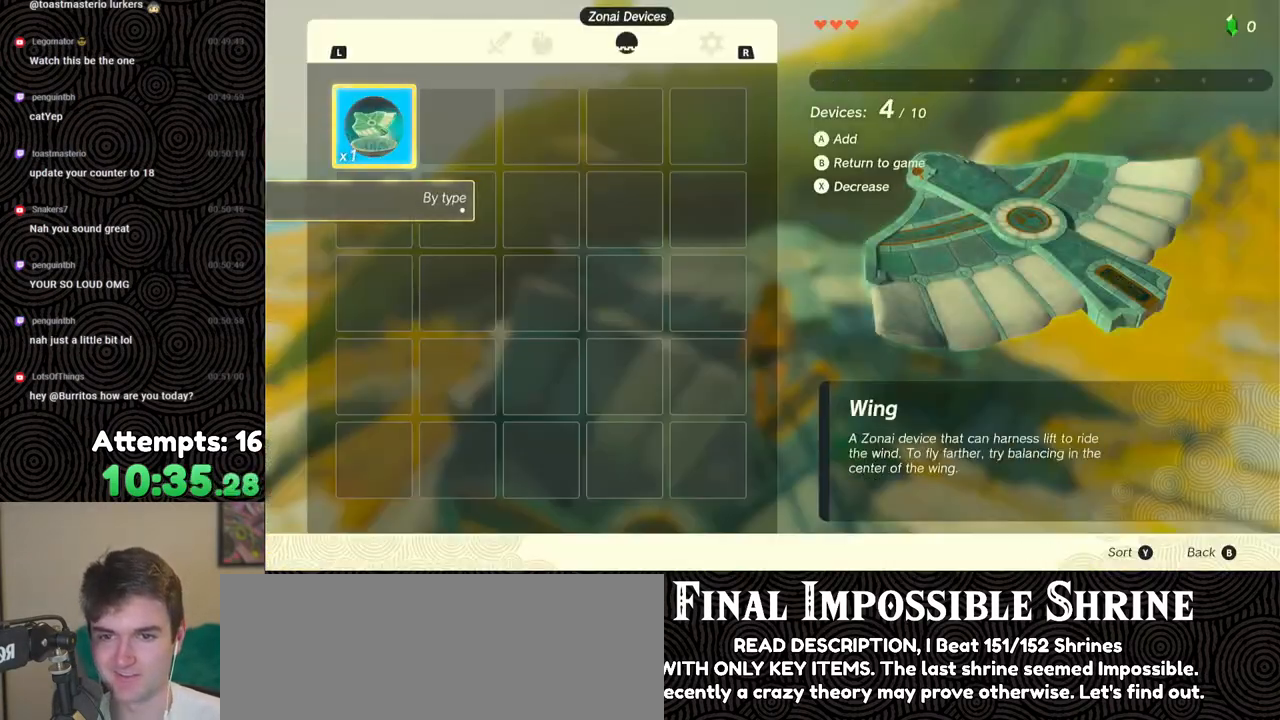
{"buttons": [], "left_stick": "center", "right_stick": "center", "events": [[50, "A", "down"], [117, "A", "up"], [183, "A", "down"], [267, "A", "up"]]}
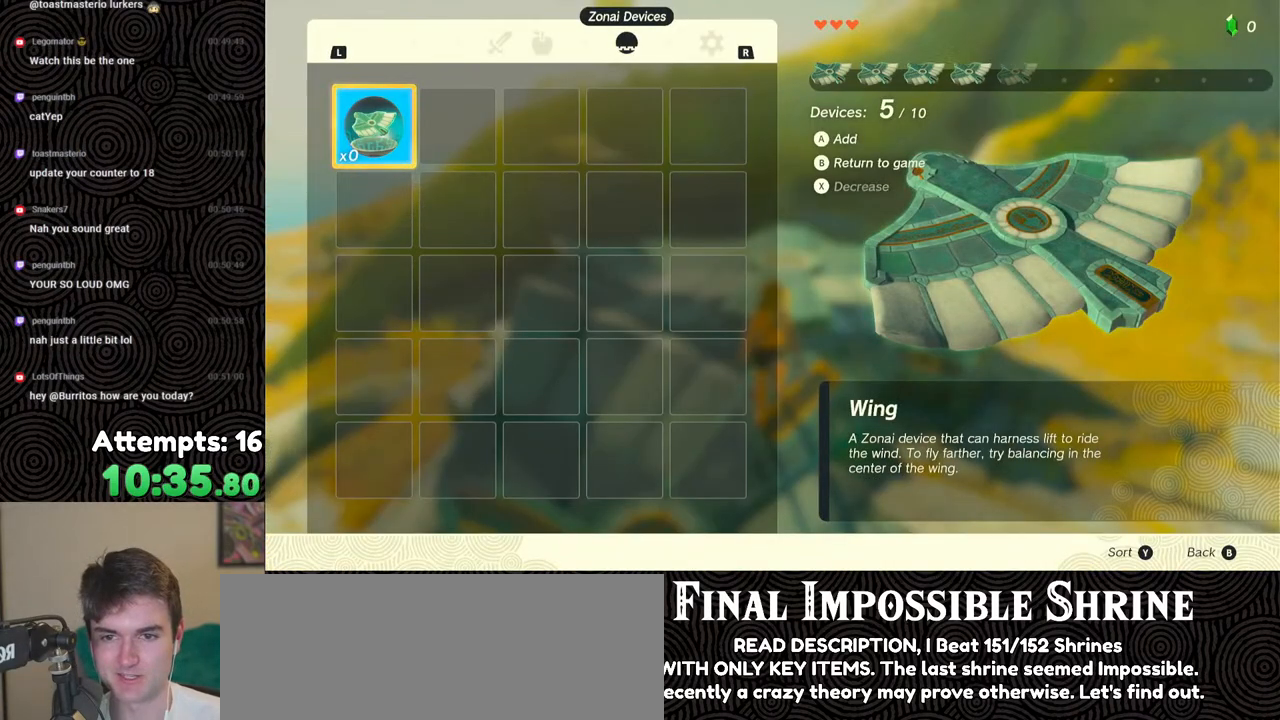
{"buttons": [], "left_stick": "center", "right_stick": "center", "events": [[83, "B", "down"], [83, "Y", "down"], [233, "B", "up"], [250, "Y", "up"]]}
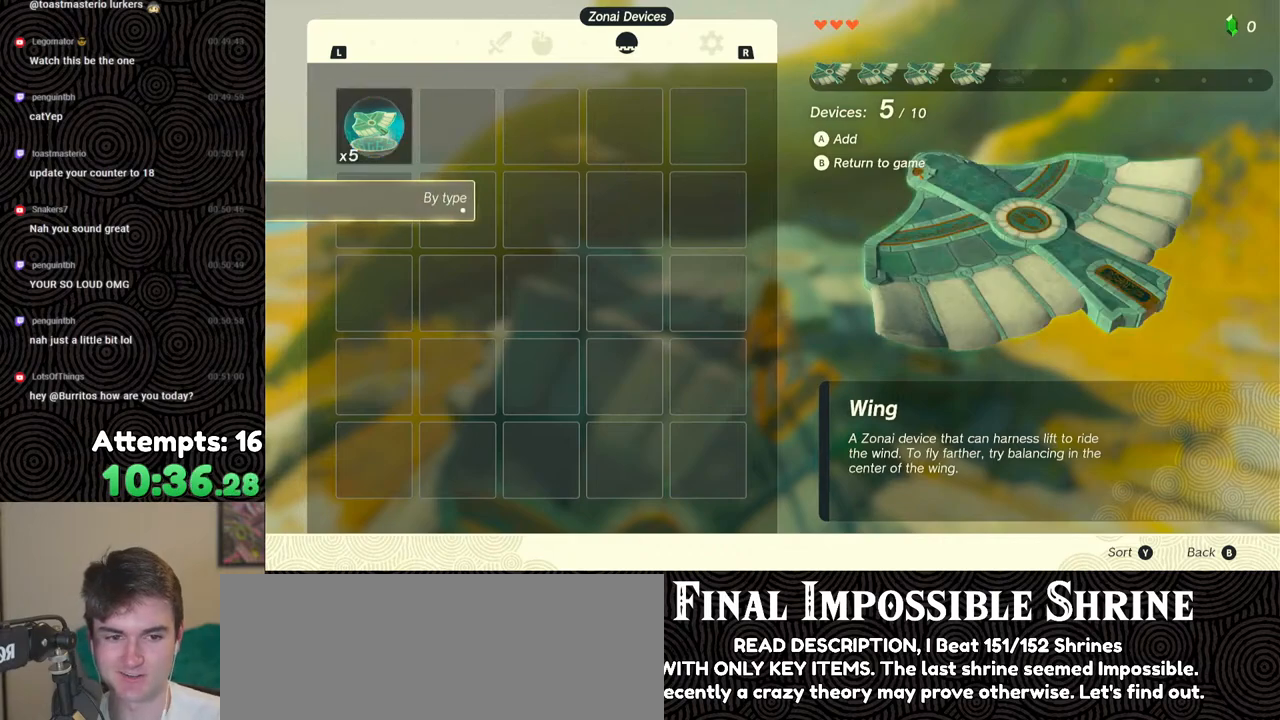
{"buttons": ["START"], "left_stick": "center", "right_stick": "center", "events": [[383, "START", "down"]]}
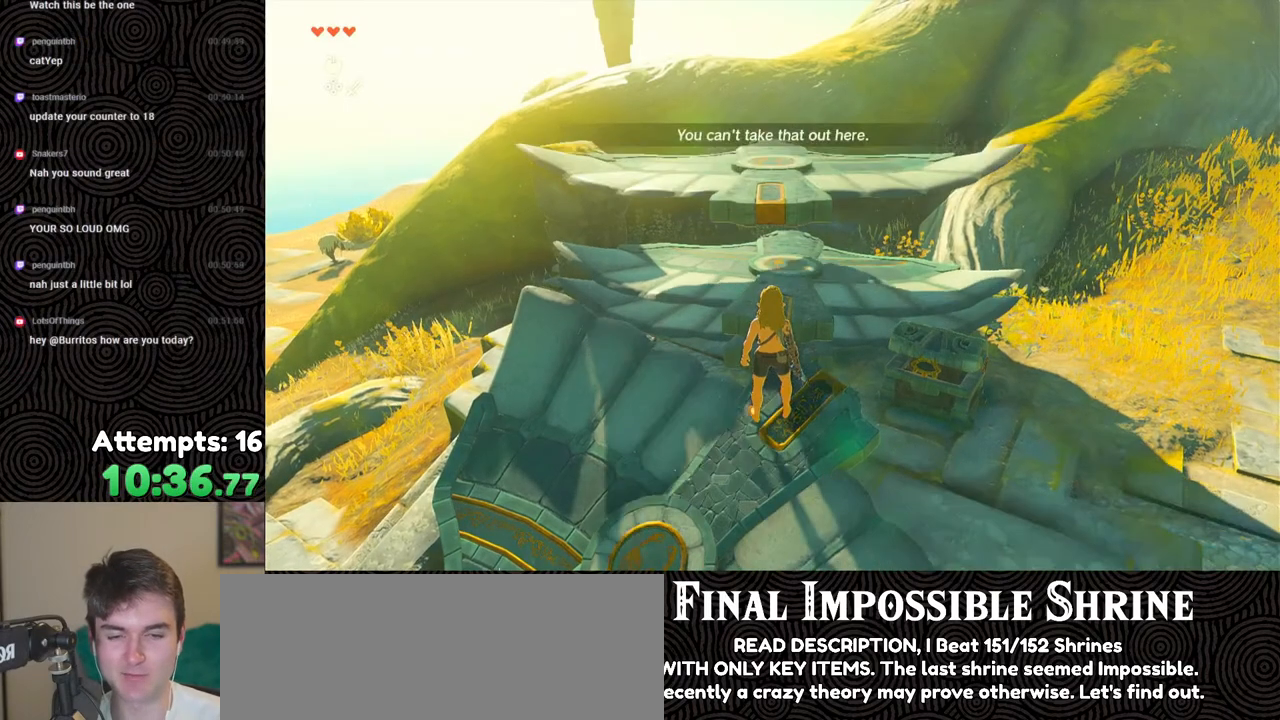
{"buttons": [], "left_stick": "center", "right_stick": "center", "events": [[33, "START", "up"], [250, "A", "down"], [350, "A", "up"], [417, "A", "down"], [500, "A", "up"]]}
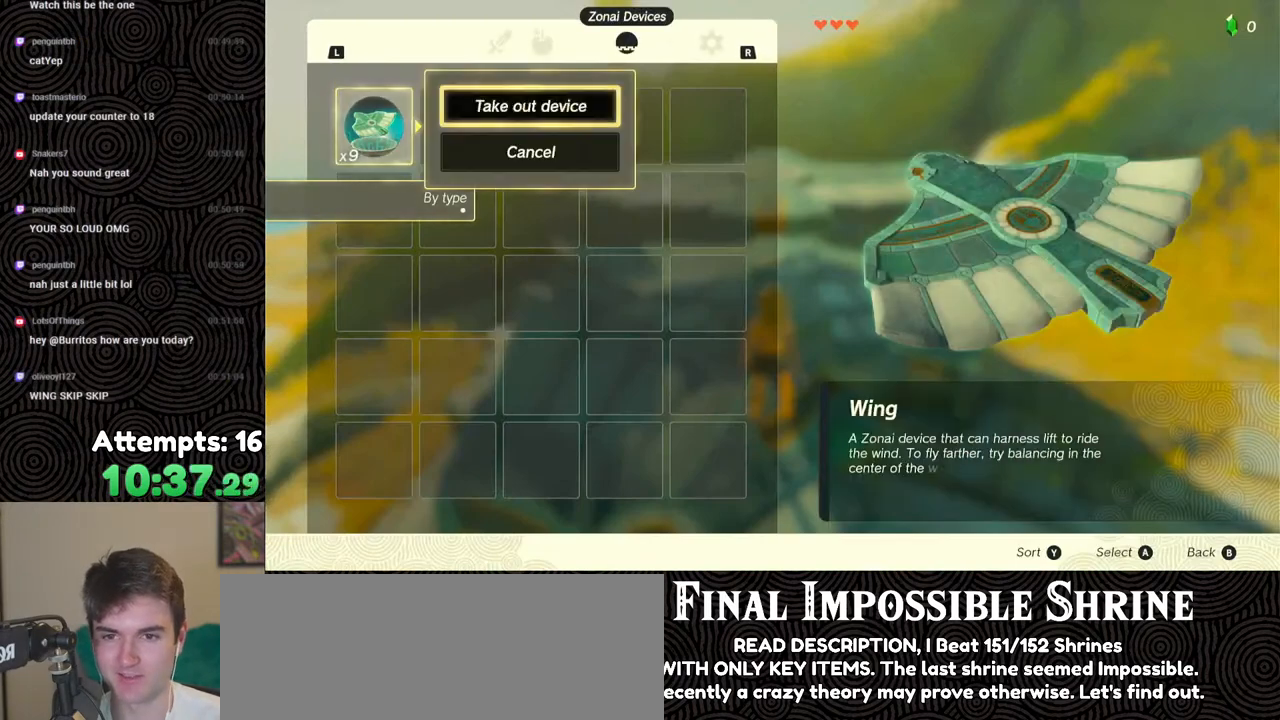
{"buttons": [], "left_stick": "center", "right_stick": "center", "events": [[83, "A", "down"], [167, "A", "up"], [233, "A", "down"], [300, "A", "up"], [367, "A", "down"], [450, "A", "up"]]}
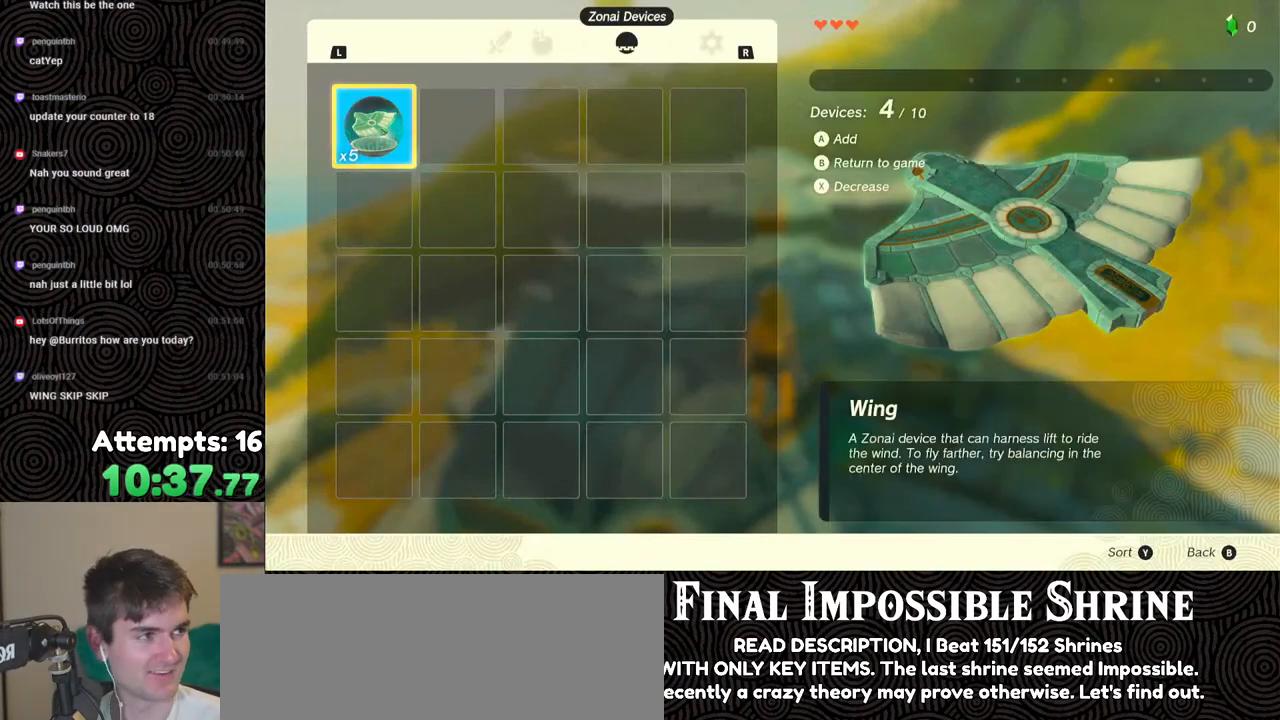
{"buttons": ["A"], "left_stick": "center", "right_stick": "center", "events": [[17, "A", "down"], [100, "A", "up"], [183, "A", "down"], [233, "A", "up"], [317, "A", "down"], [383, "A", "up"], [450, "A", "down"]]}
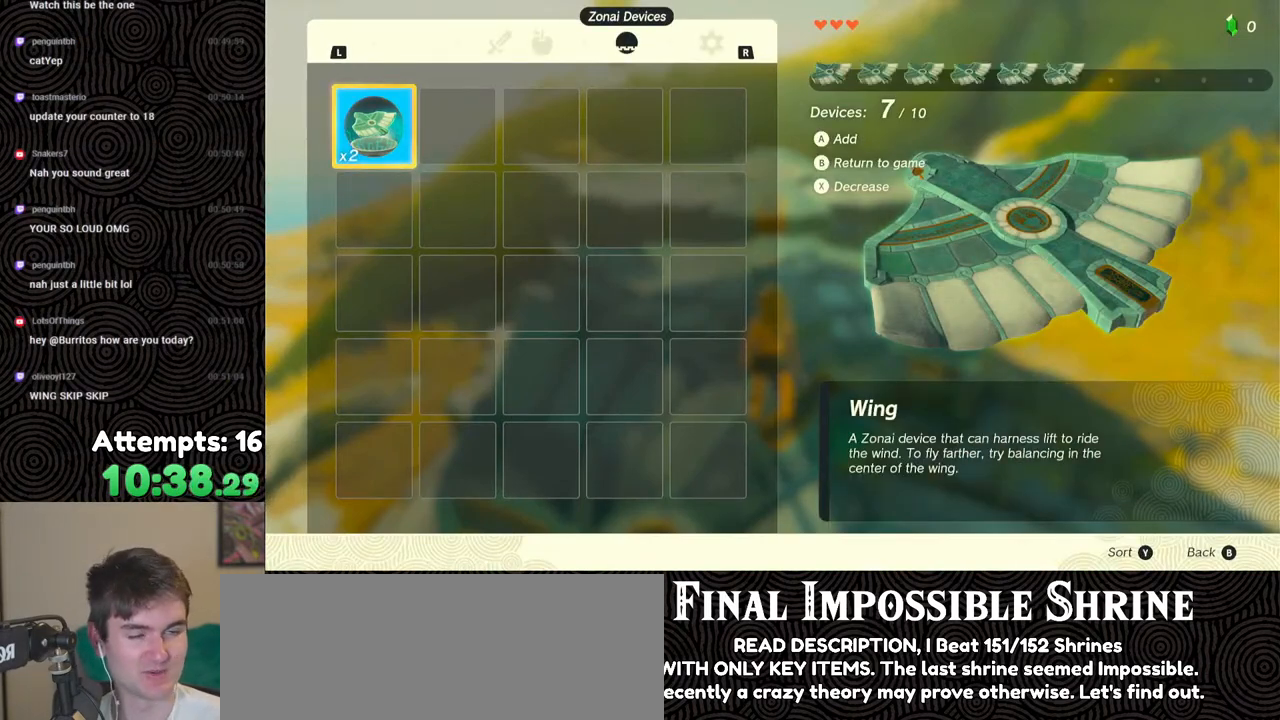
{"buttons": [], "left_stick": "center", "right_stick": "center", "events": [[50, "A", "up"], [83, "A", "down"], [217, "A", "up"], [267, "A", "down"], [333, "A", "up"], [383, "A", "down"], [467, "A", "up"]]}
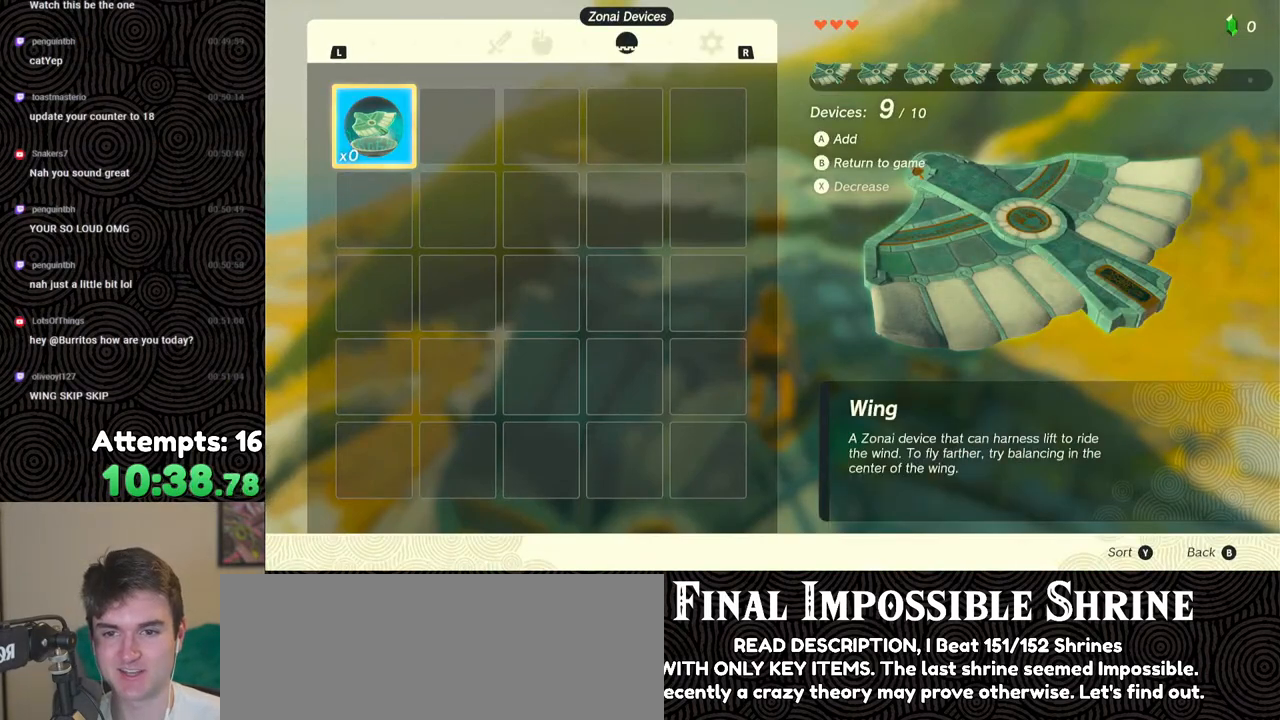
{"buttons": ["B", "Y"], "left_stick": "center", "right_stick": "center", "events": [[400, "B", "down"], [400, "Y", "down"]]}
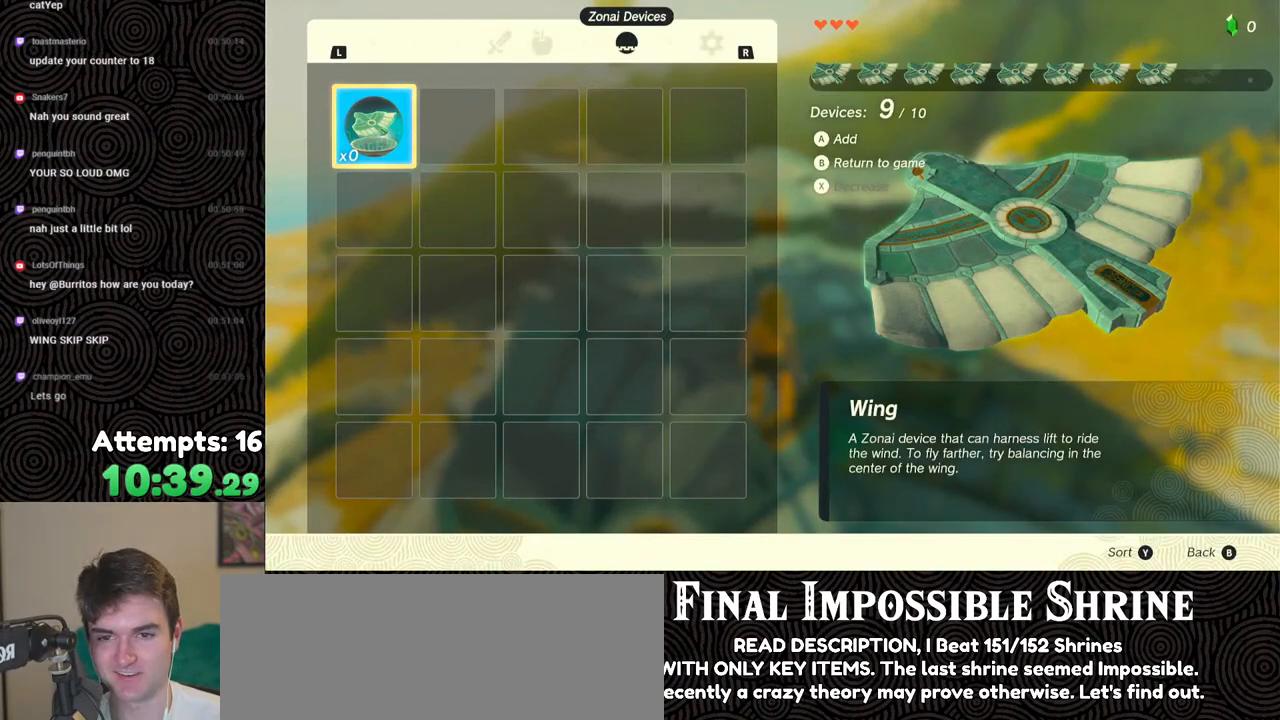
{"buttons": [], "left_stick": "center", "right_stick": "center", "events": [[67, "B", "up"], [67, "Y", "up"]]}
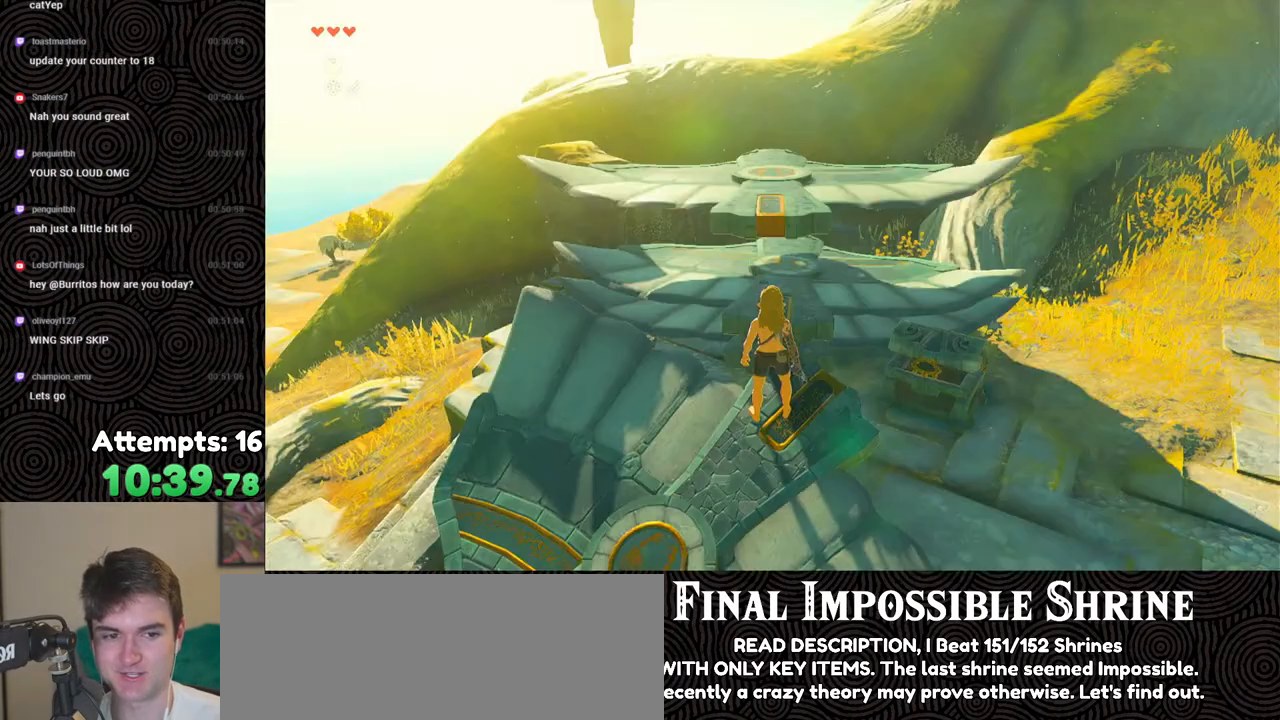
{"buttons": [], "left_stick": "center", "right_stick": "center", "events": [[233, "START", "down"], [317, "Y", "down"], [333, "Y", "up"], [350, "START", "up"]]}
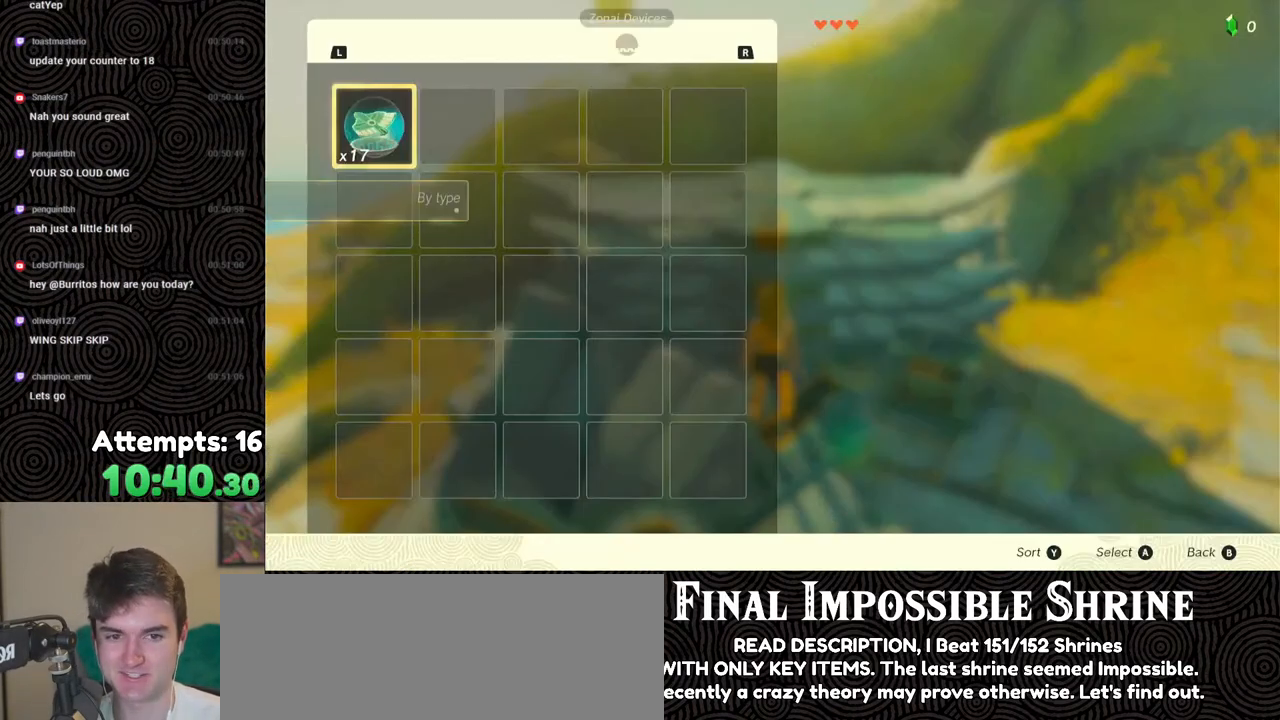
{"buttons": ["A"], "left_stick": "center", "right_stick": "center", "events": [[200, "A", "down"], [433, "A", "up"], [500, "A", "down"]]}
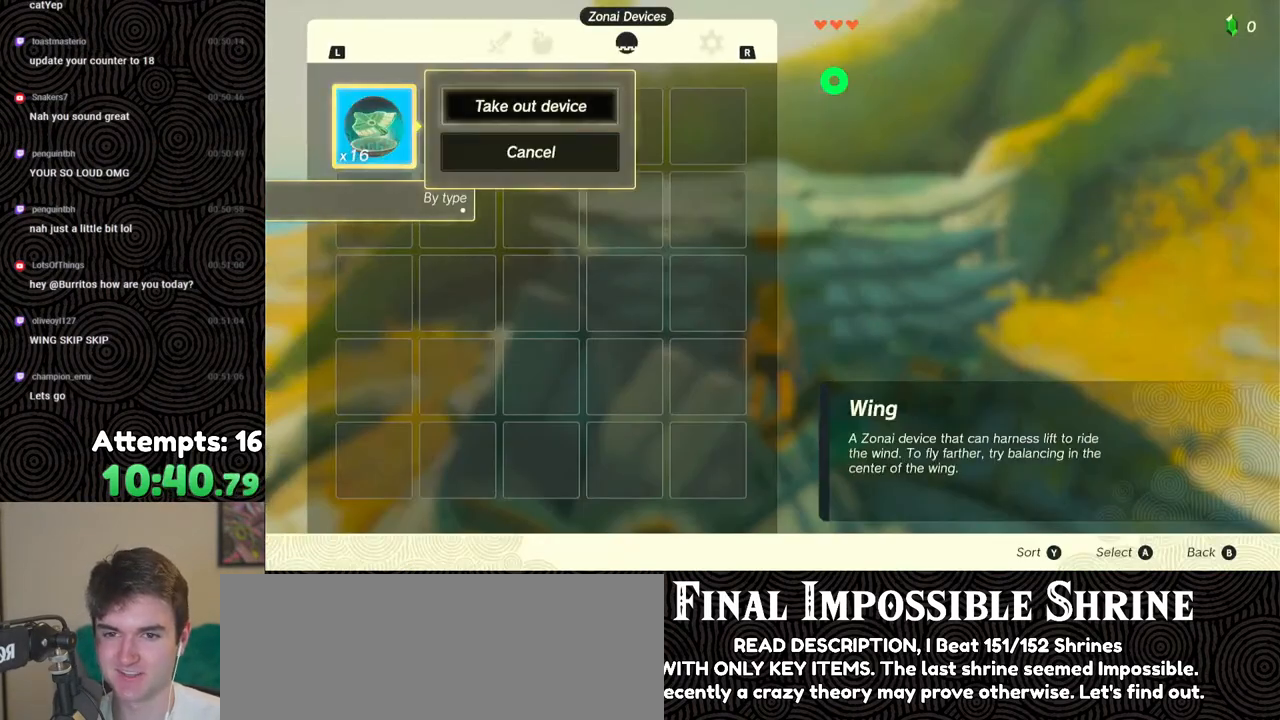
{"buttons": ["A"], "left_stick": "center", "right_stick": "center", "events": [[67, "A", "up"], [150, "A", "down"], [233, "A", "up"], [317, "A", "down"], [400, "A", "up"], [467, "A", "down"]]}
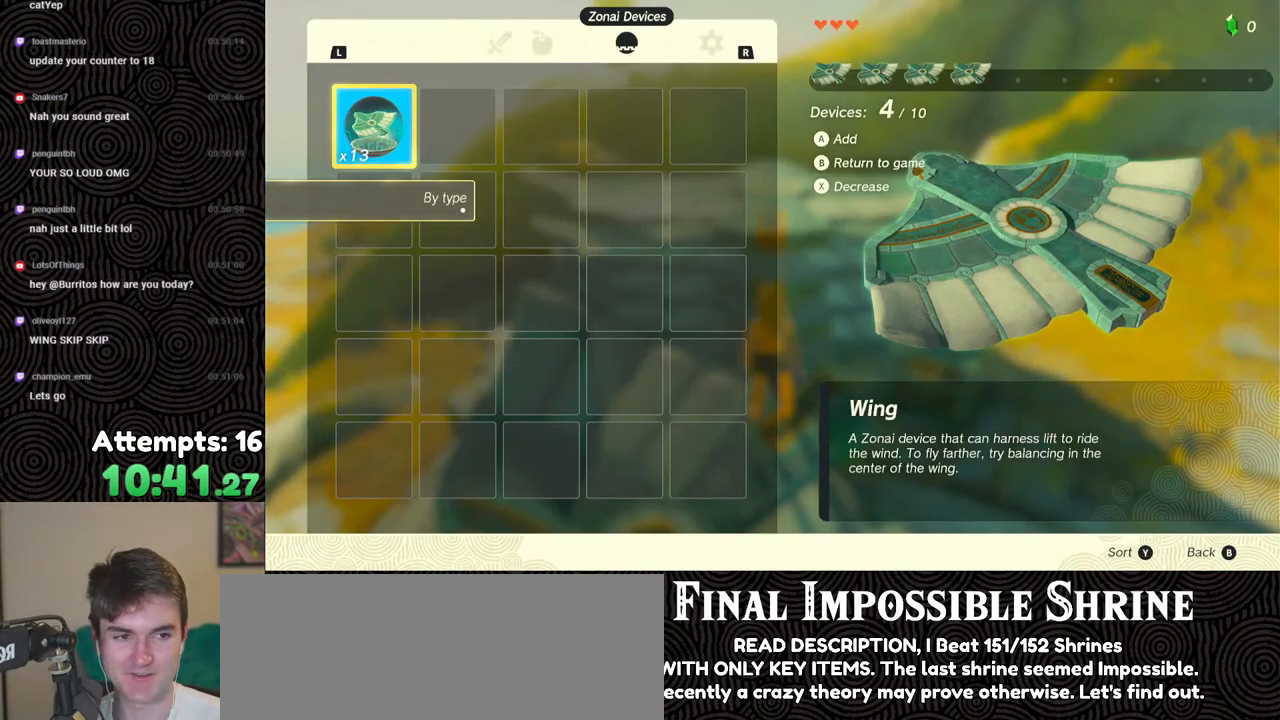
{"buttons": [], "left_stick": "center", "right_stick": "center", "events": [[33, "A", "up"], [100, "A", "down"], [167, "A", "up"], [250, "A", "down"], [317, "A", "up"], [400, "A", "down"], [467, "A", "up"]]}
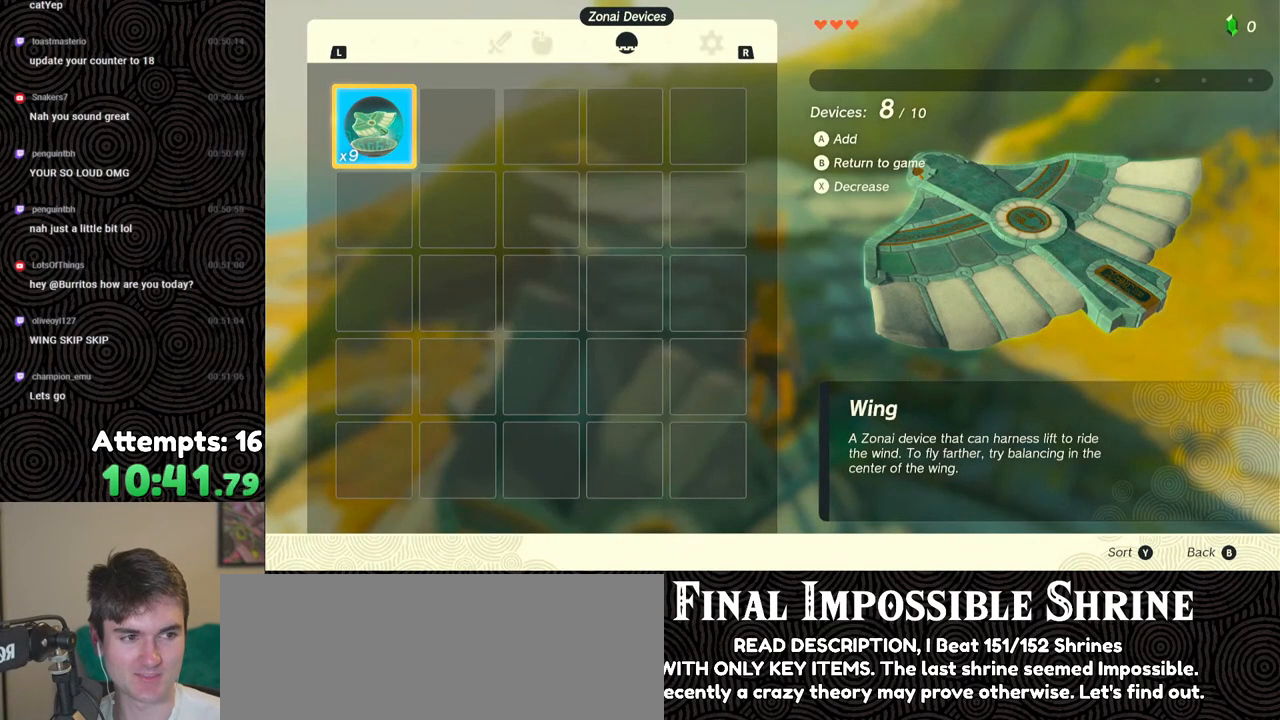
{"buttons": [], "left_stick": "center", "right_stick": "center", "events": [[50, "A", "down"], [117, "A", "up"], [167, "A", "down"], [233, "A", "up"], [300, "A", "down"], [400, "A", "up"]]}
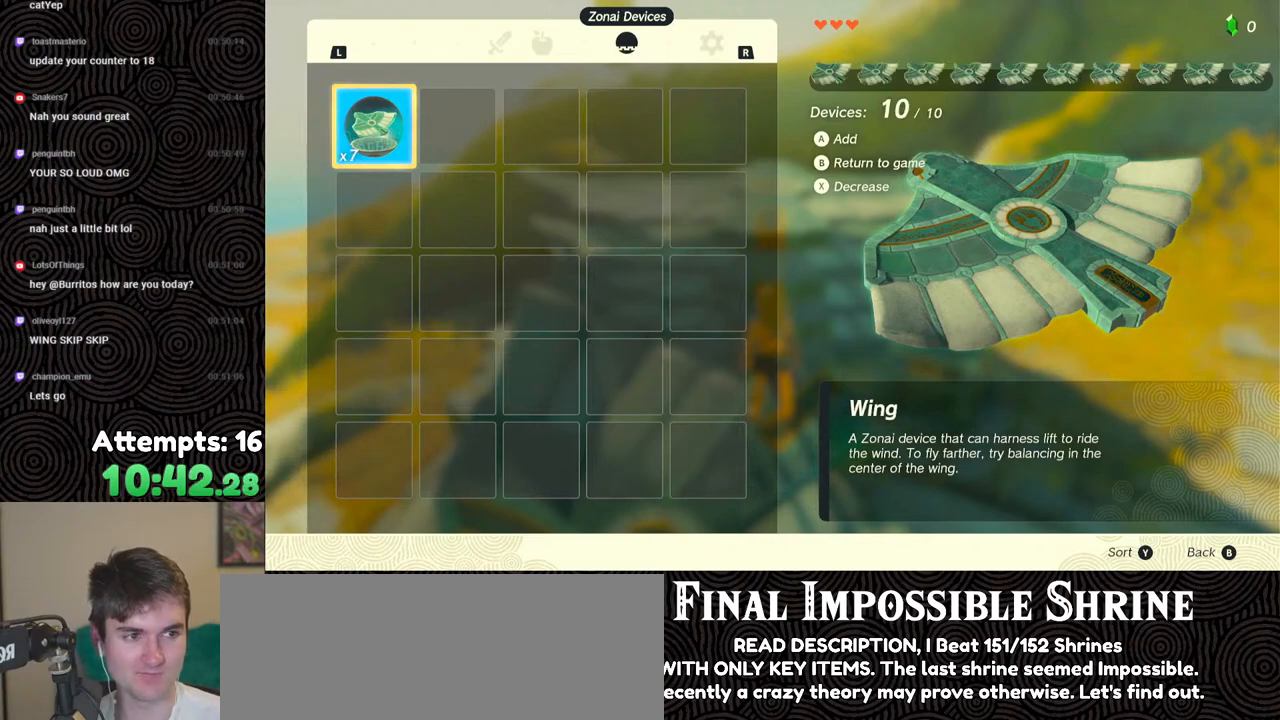
{"buttons": [], "left_stick": "center", "right_stick": "center", "events": [[200, "B", "down"], [200, "Y", "down"], [350, "B", "up"], [350, "Y", "up"]]}
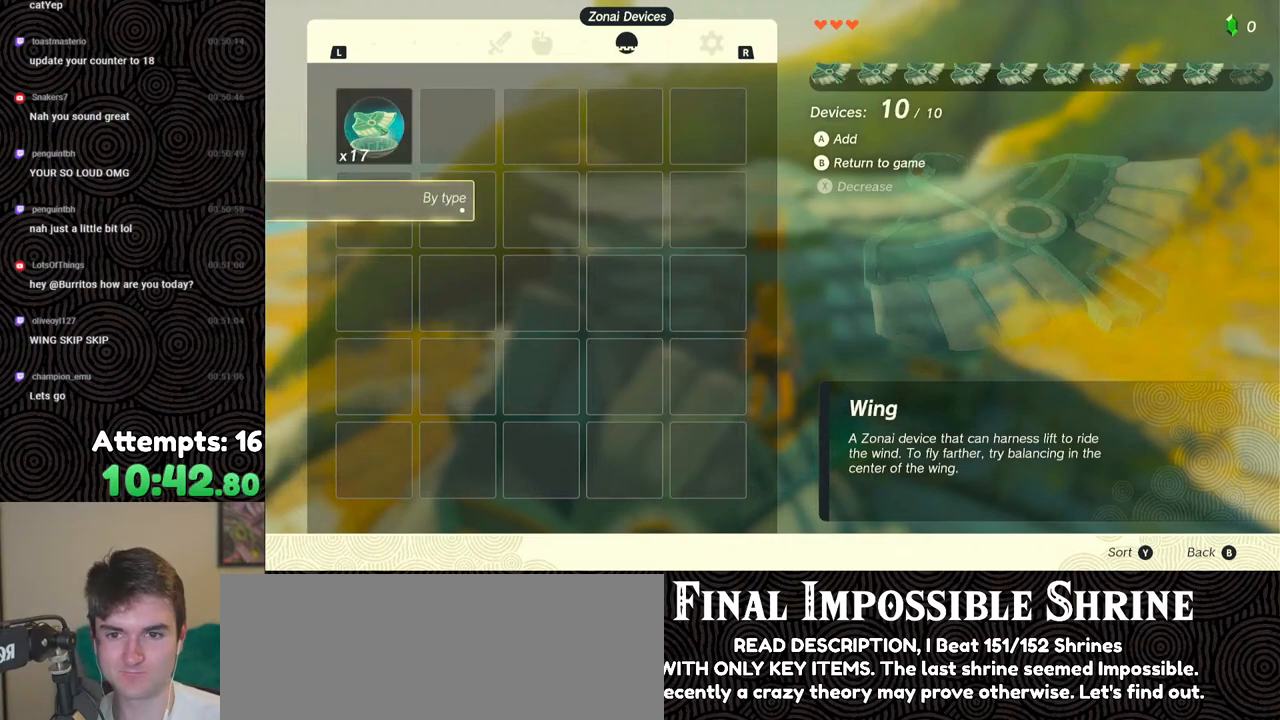
{"buttons": ["START"], "left_stick": "center", "right_stick": "center", "events": [[400, "START", "down"]]}
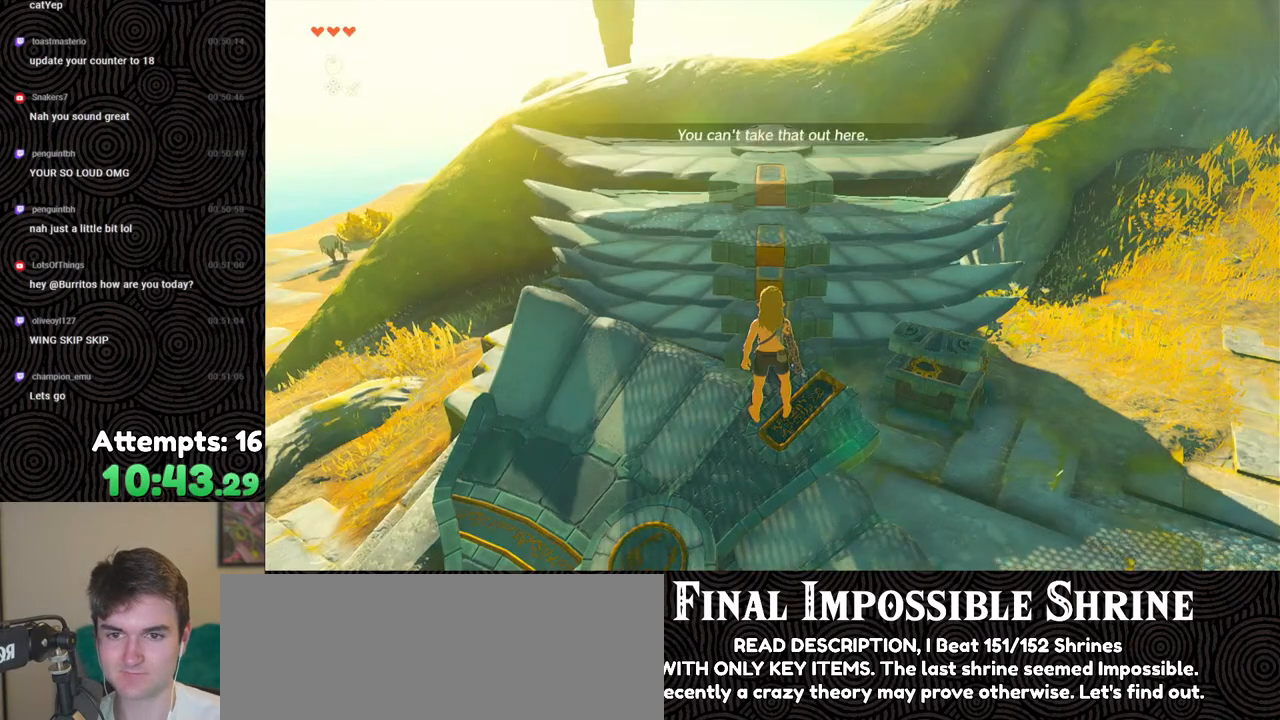
{"buttons": ["A"], "left_stick": "center", "right_stick": "center", "events": [[17, "START", "up"], [183, "A", "down"], [250, "A", "up"], [333, "A", "down"], [417, "A", "up"], [467, "A", "down"]]}
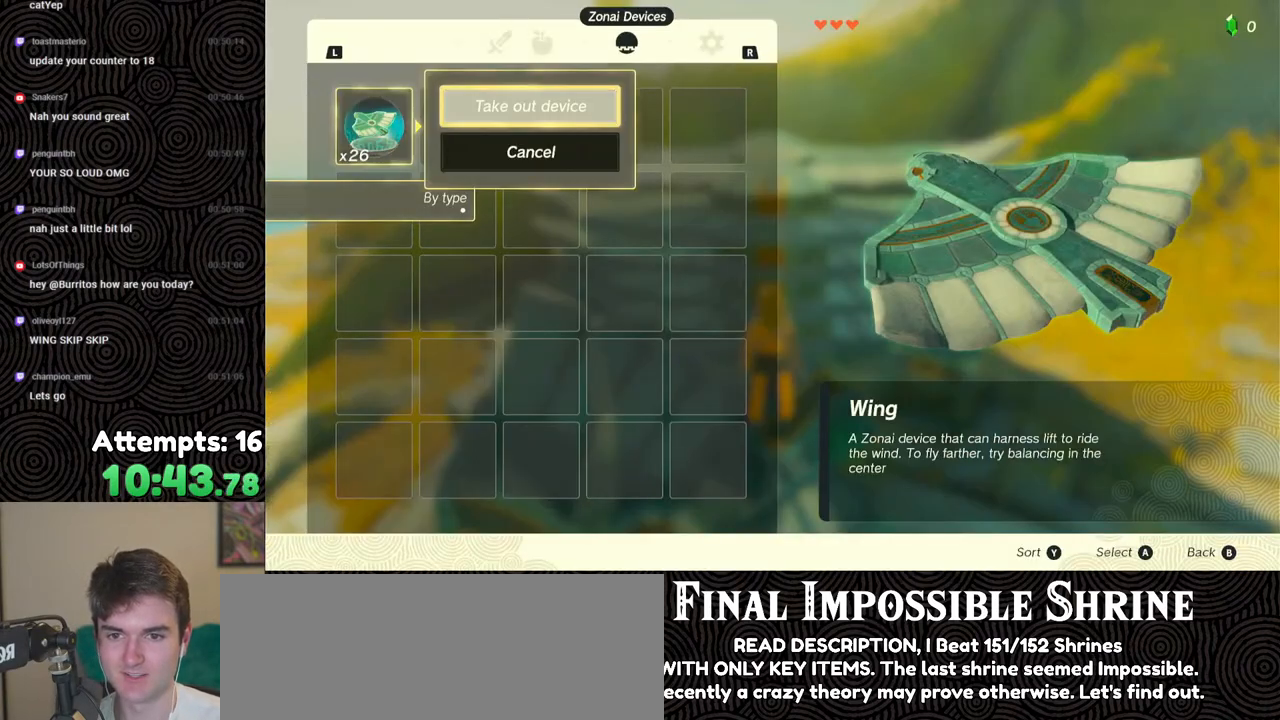
{"buttons": ["A"], "left_stick": "center", "right_stick": "center", "events": [[67, "A", "up"], [133, "A", "down"], [233, "A", "up"], [300, "A", "down"], [400, "A", "up"], [450, "A", "down"]]}
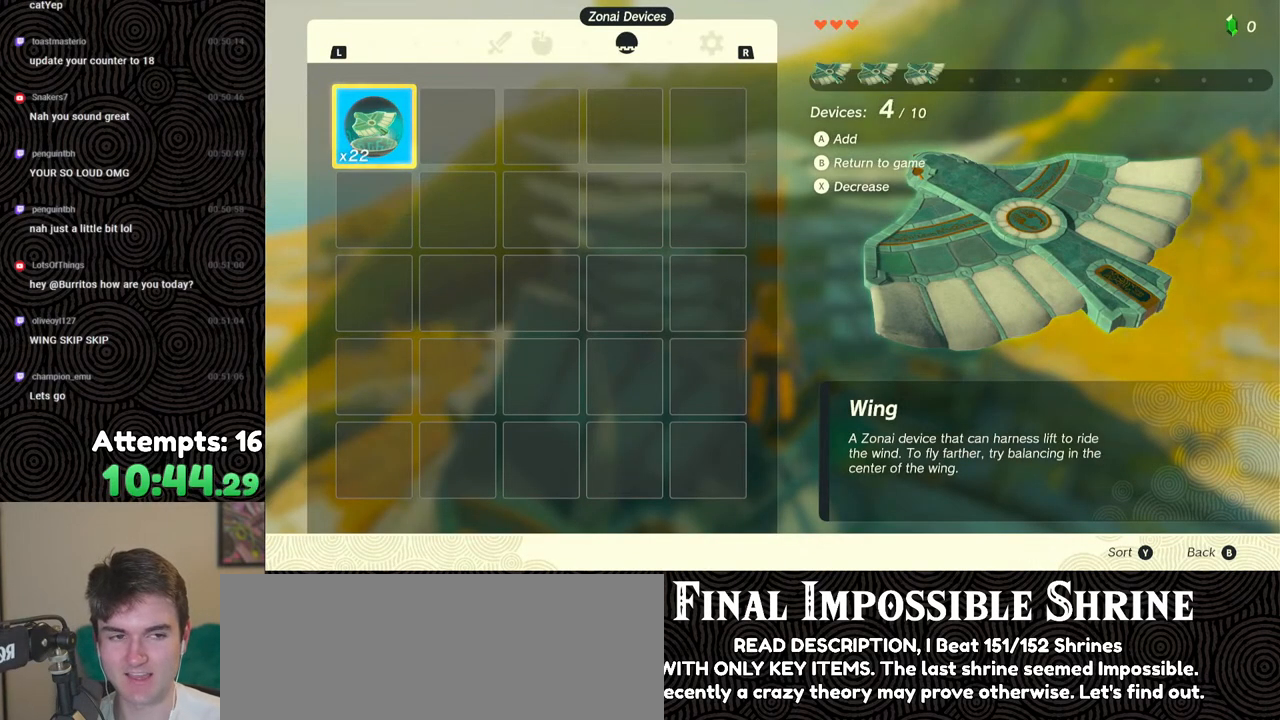
{"buttons": ["A"], "left_stick": "center", "right_stick": "center", "events": [[33, "A", "up"], [117, "A", "down"], [217, "A", "up"], [283, "A", "down"], [383, "A", "up"], [433, "A", "down"]]}
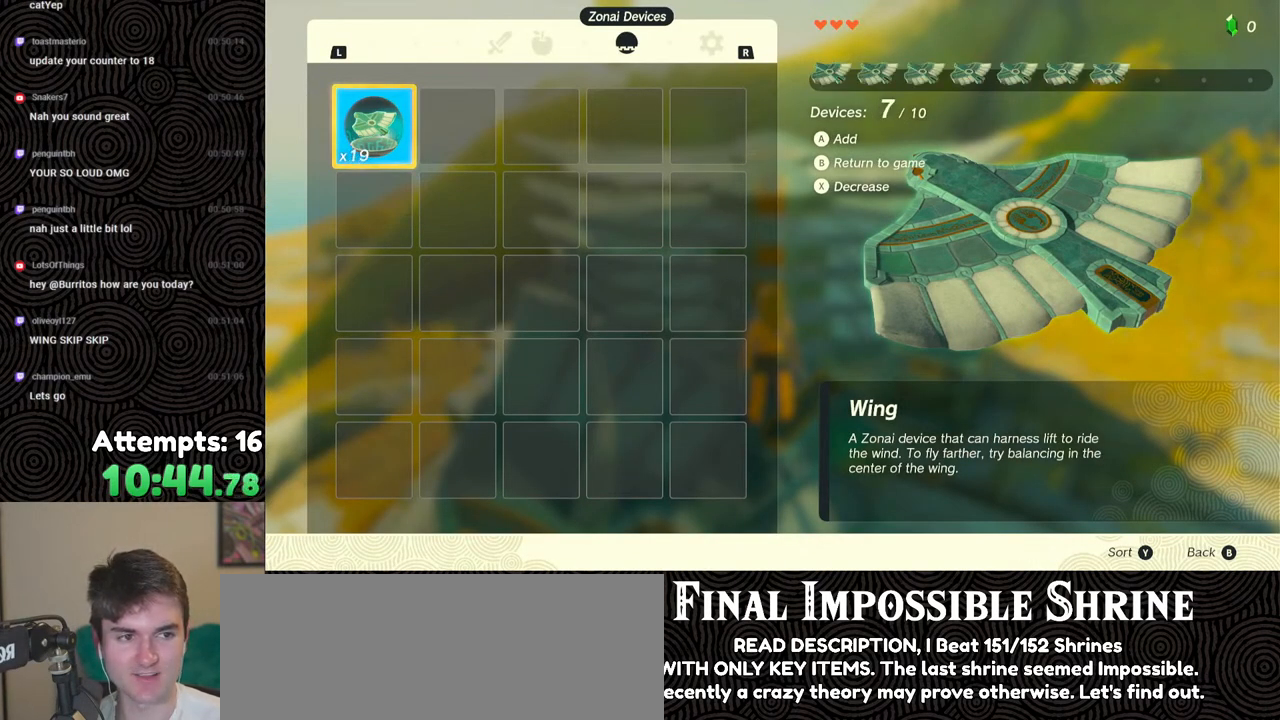
{"buttons": [], "left_stick": "center", "right_stick": "center", "events": [[33, "A", "up"], [83, "A", "down"], [167, "A", "up"], [217, "A", "down"], [283, "A", "up"], [367, "A", "down"], [483, "A", "up"]]}
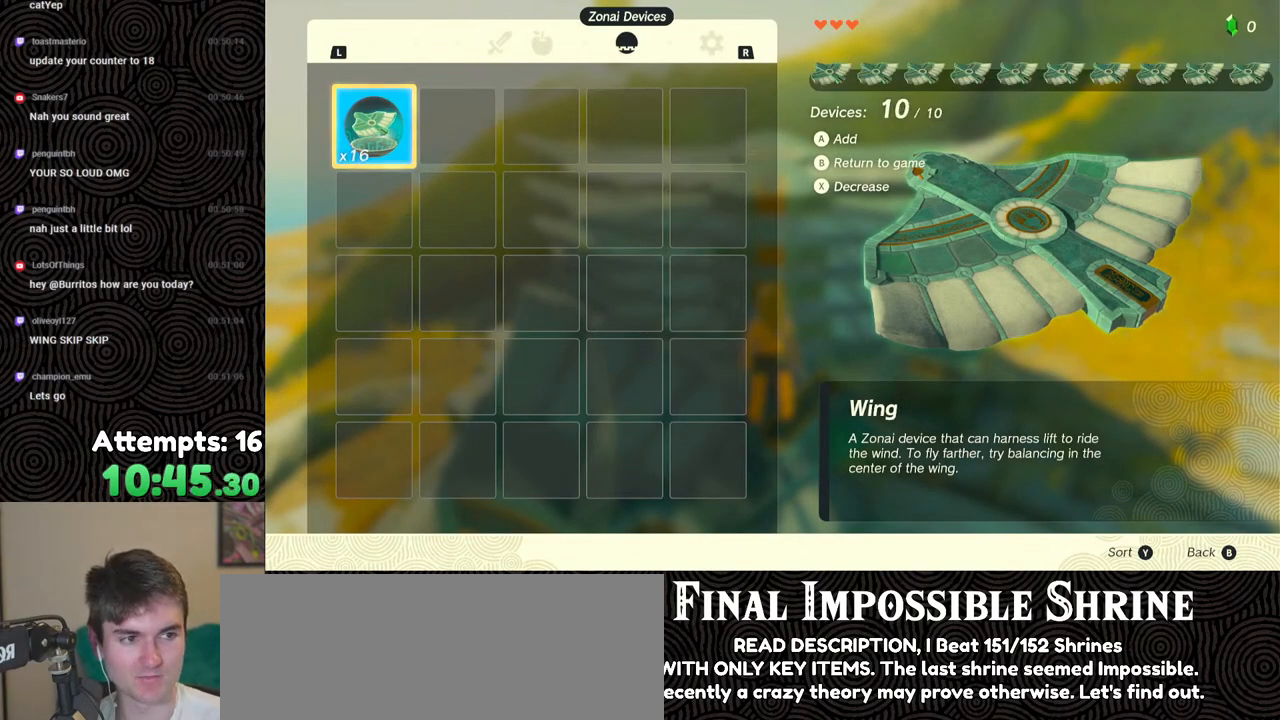
{"buttons": [], "left_stick": "center", "right_stick": "center", "events": [[317, "B", "down"], [317, "Y", "down"], [467, "B", "up"], [467, "Y", "up"]]}
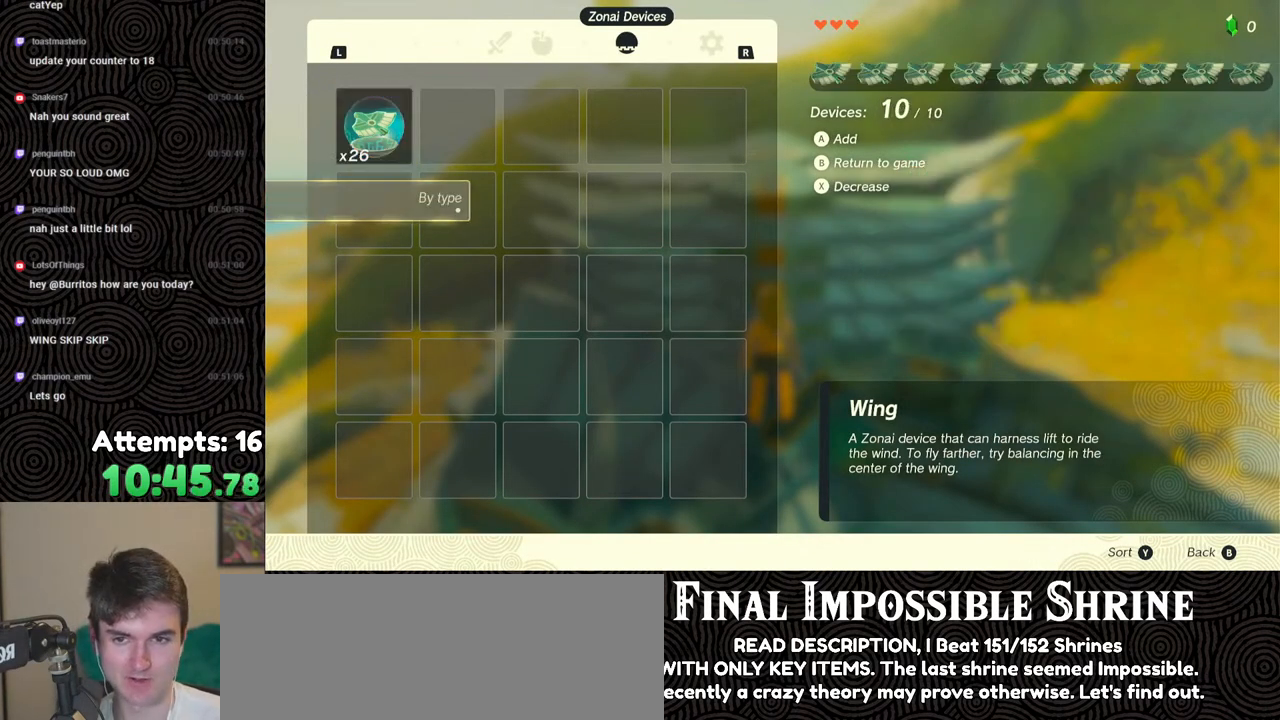
{"buttons": [], "left_stick": "center", "right_stick": "center", "events": []}
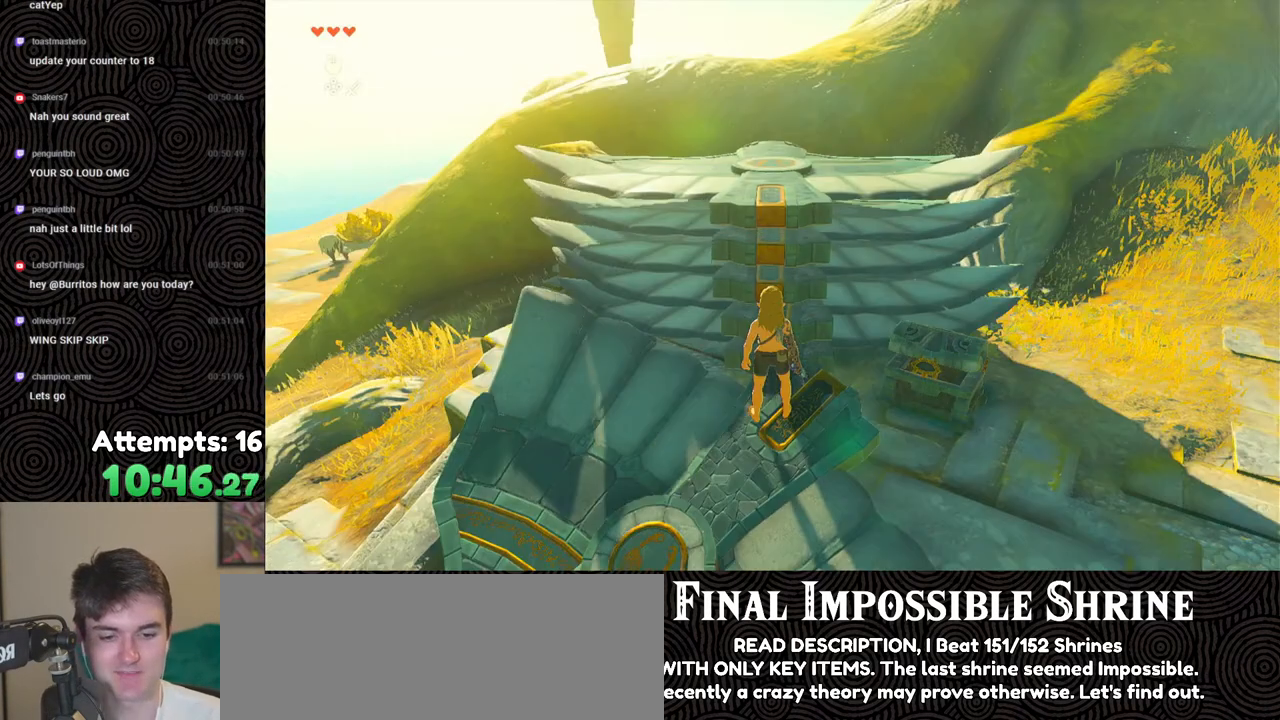
{"buttons": [], "left_stick": "center", "right_stick": "center", "events": []}
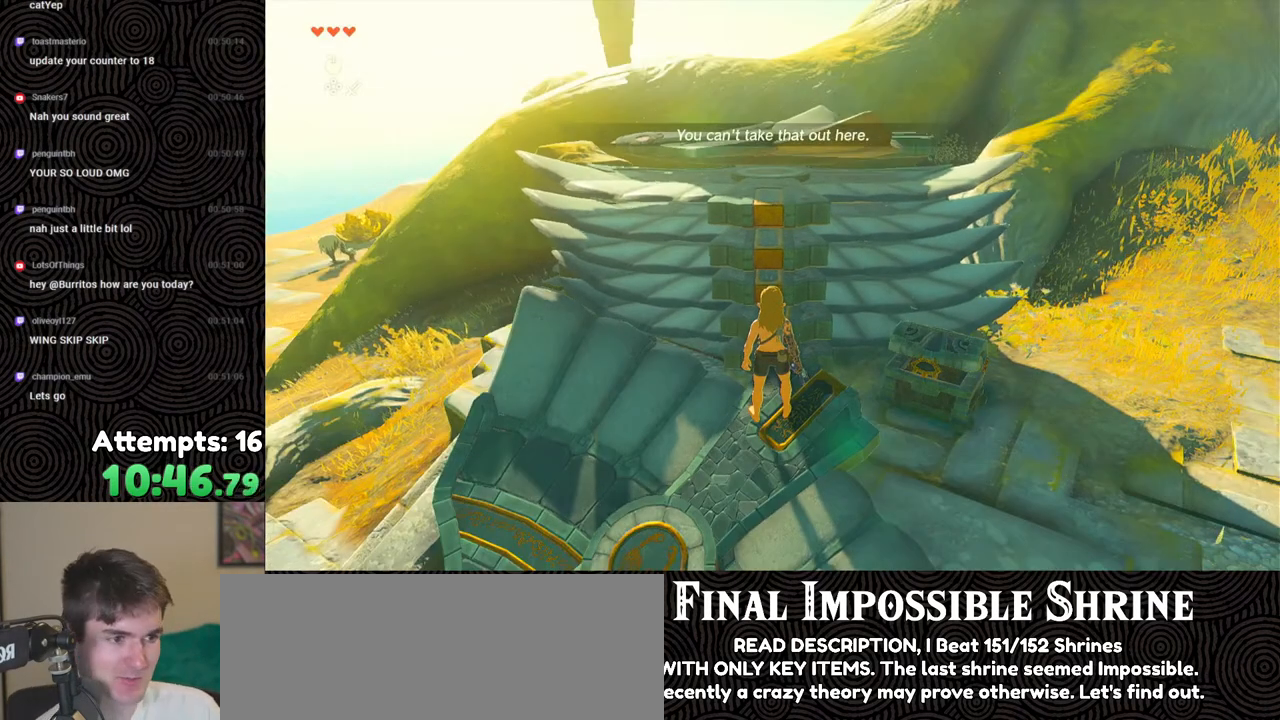
{"buttons": [], "left_stick": "center", "right_stick": "center", "events": []}
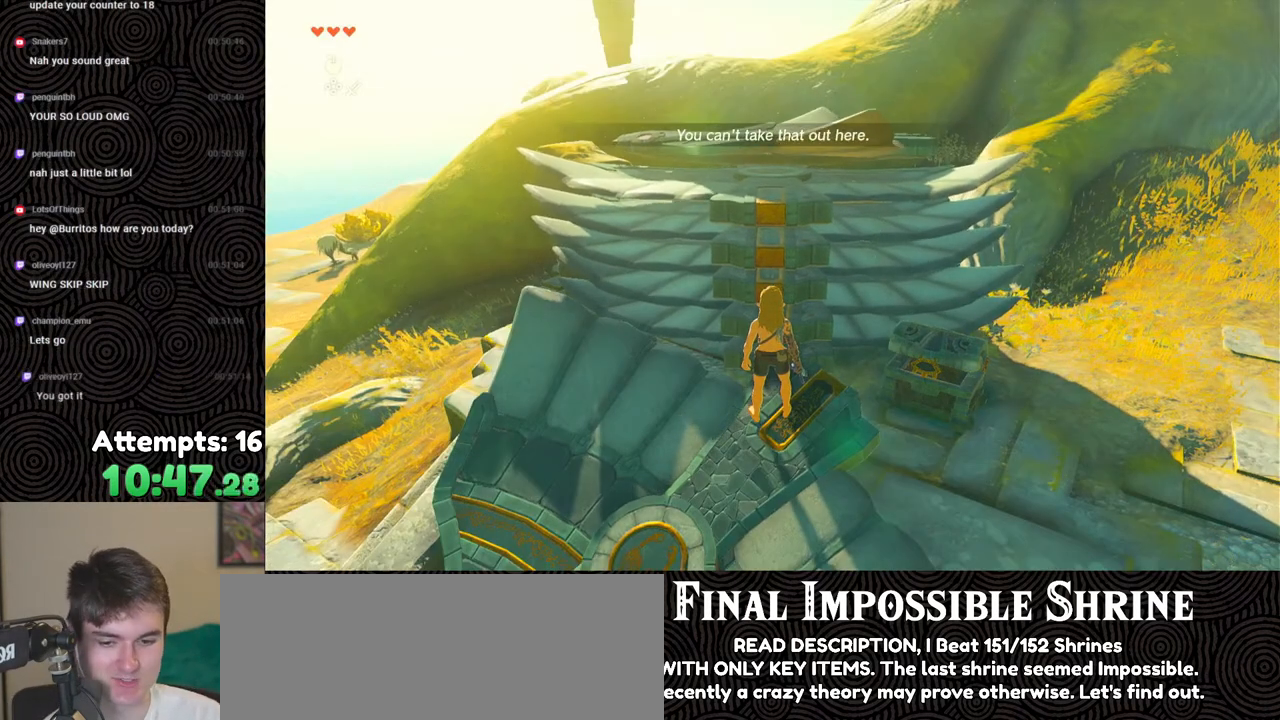
{"buttons": [], "left_stick": "center", "right_stick": "center", "events": []}
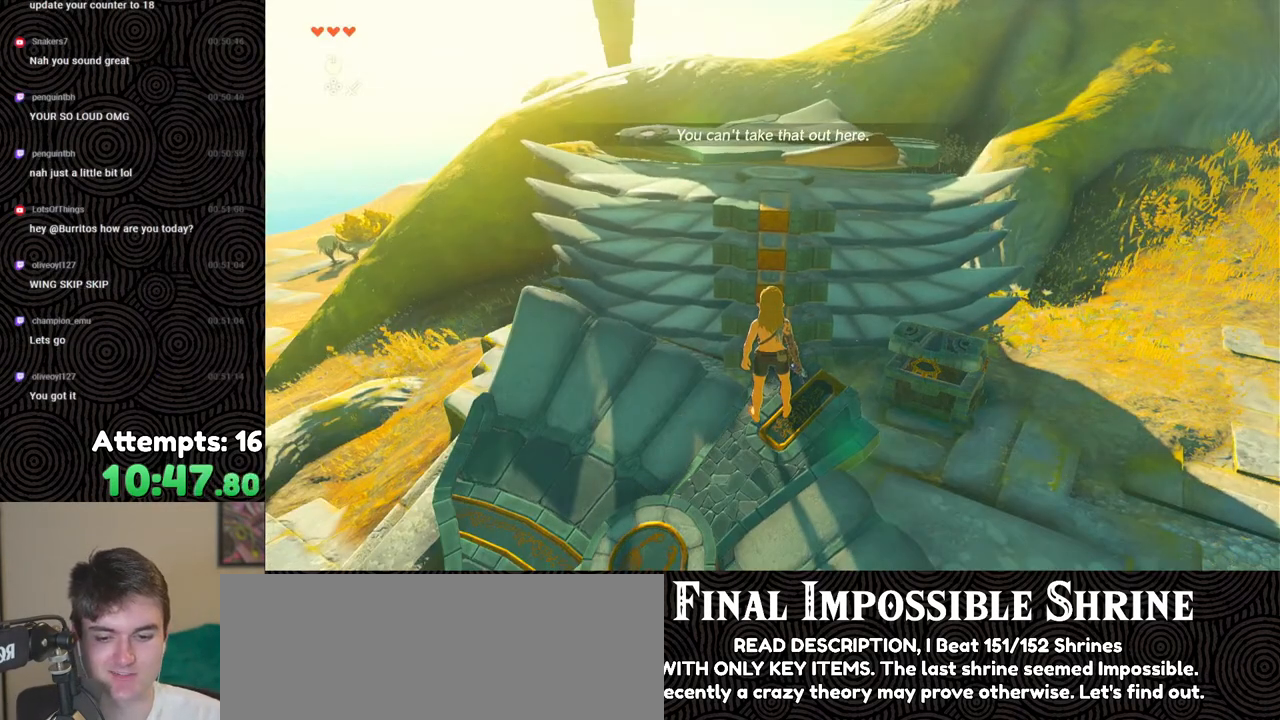
{"buttons": [], "left_stick": "center", "right_stick": "center", "events": []}
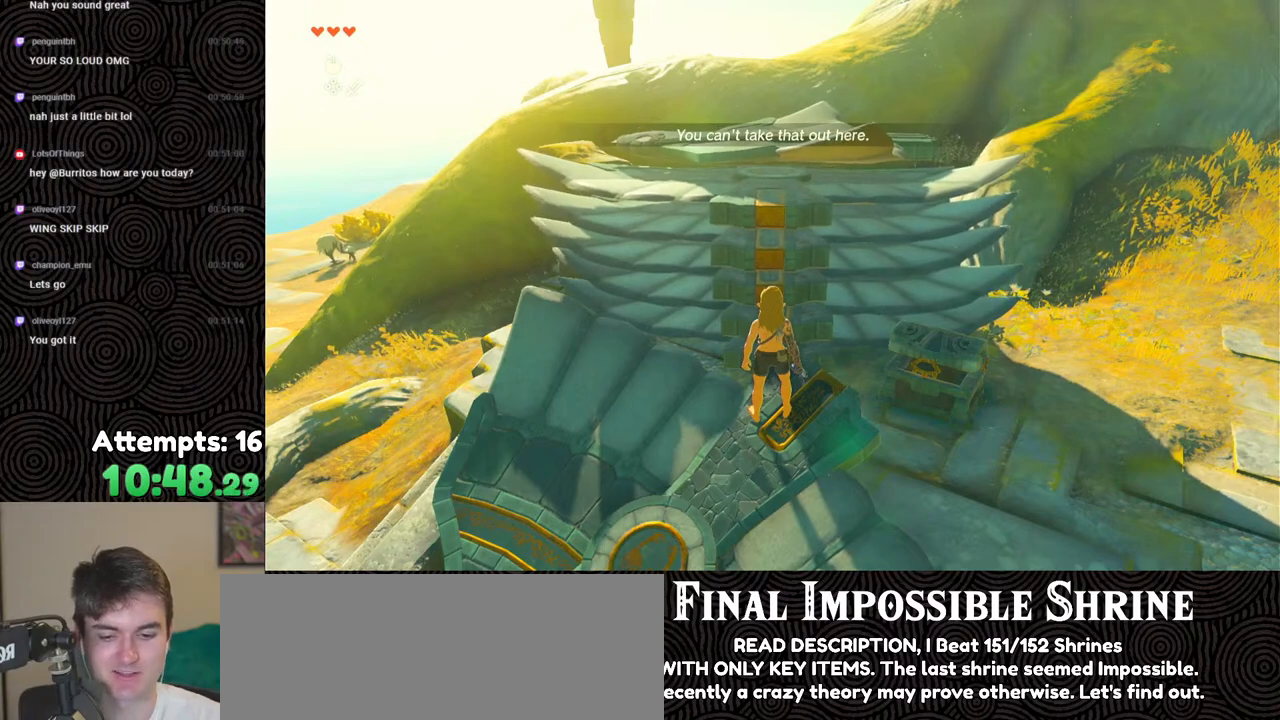
{"buttons": [], "left_stick": "center", "right_stick": "center", "events": []}
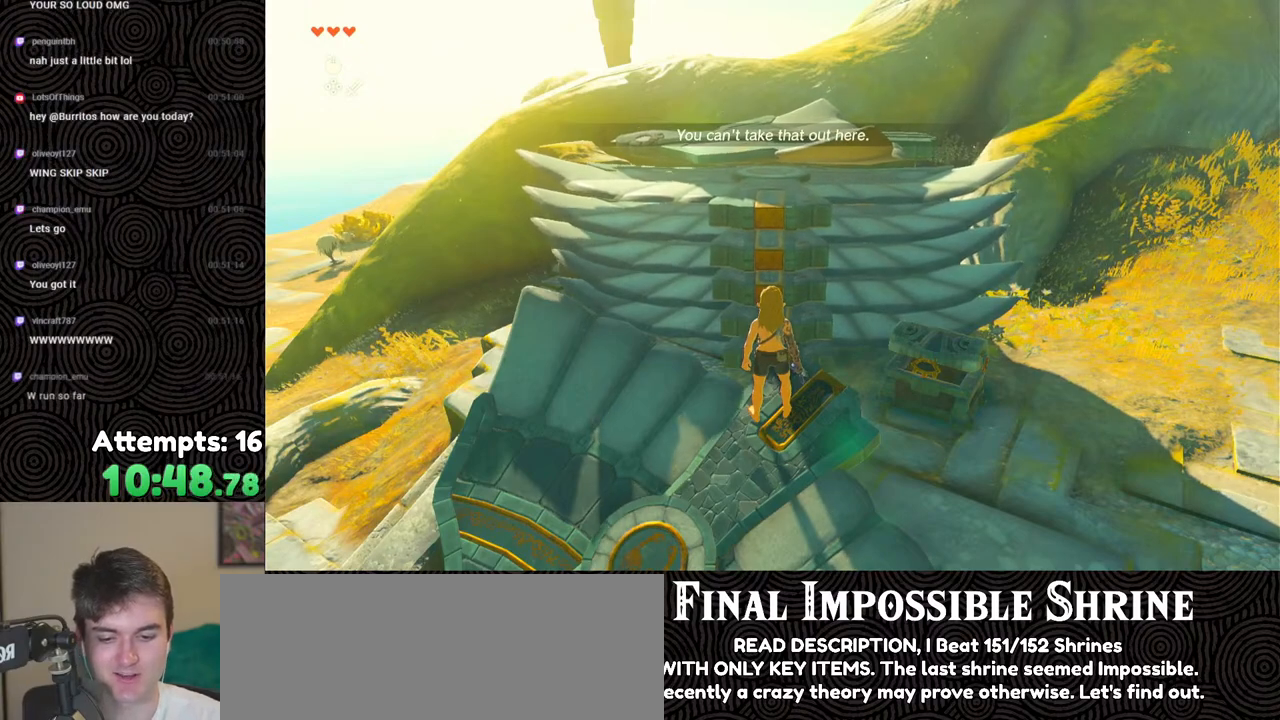
{"buttons": [], "left_stick": "center", "right_stick": "center", "events": []}